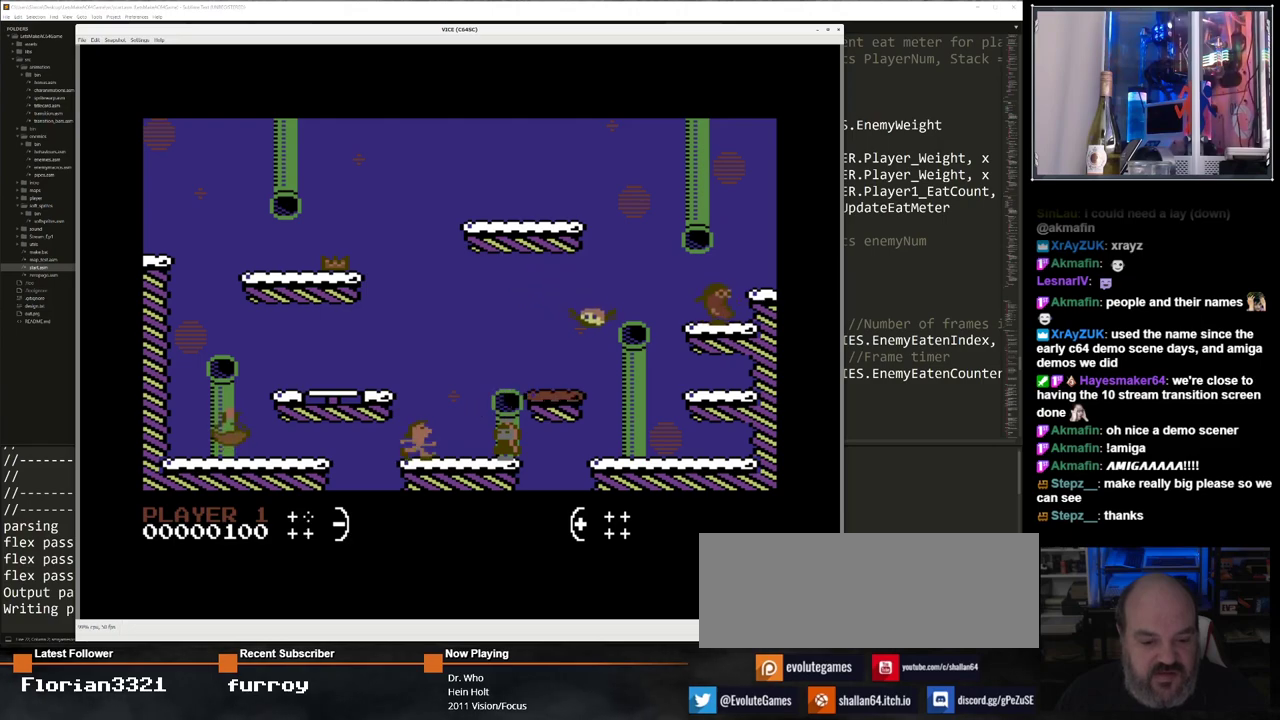
Gameplay with keyboard; each line is a JSON object with the keys held at the frame after it. "events" lists presses ("down") and releases ("up") of "0", "1", "2", "3", "4", "5", "6", "7", "8", "9", "alt_l", "alt_r", "backspace", "caps_lock", "ctrl_l", "ctrl_r", "down", "equals", "escape", "f1", "f10", "f11", "f12", "f2", "f3", "f4", "f5", "f6", "f7", "f8", "f9", "left", "minus", "right", "shift", "space", "super", "tab", "tilde" and "up" between this image and that frame as [ms after this image, input, new state], when the widget could be followed in between. No other keys are recorded. Mouse input is not recorded.
{"keys": [], "events": [[217, "right", "down"], [300, "right", "up"]]}
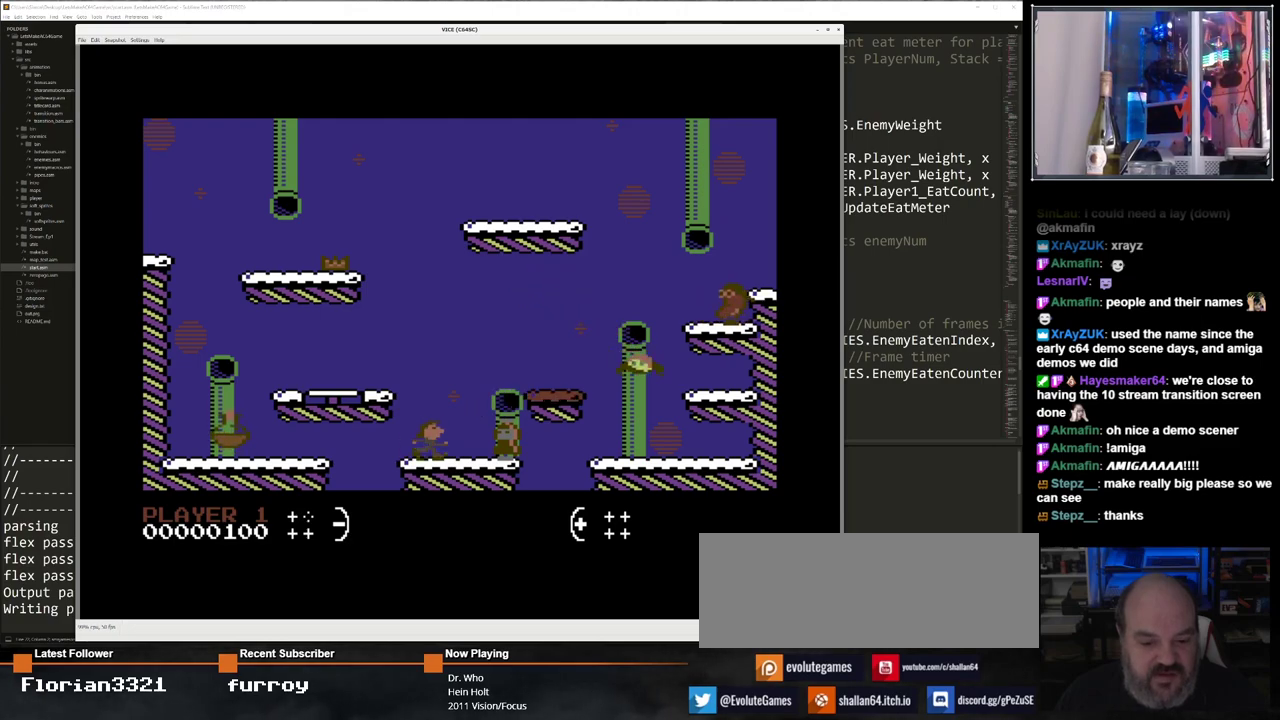
{"keys": [], "events": []}
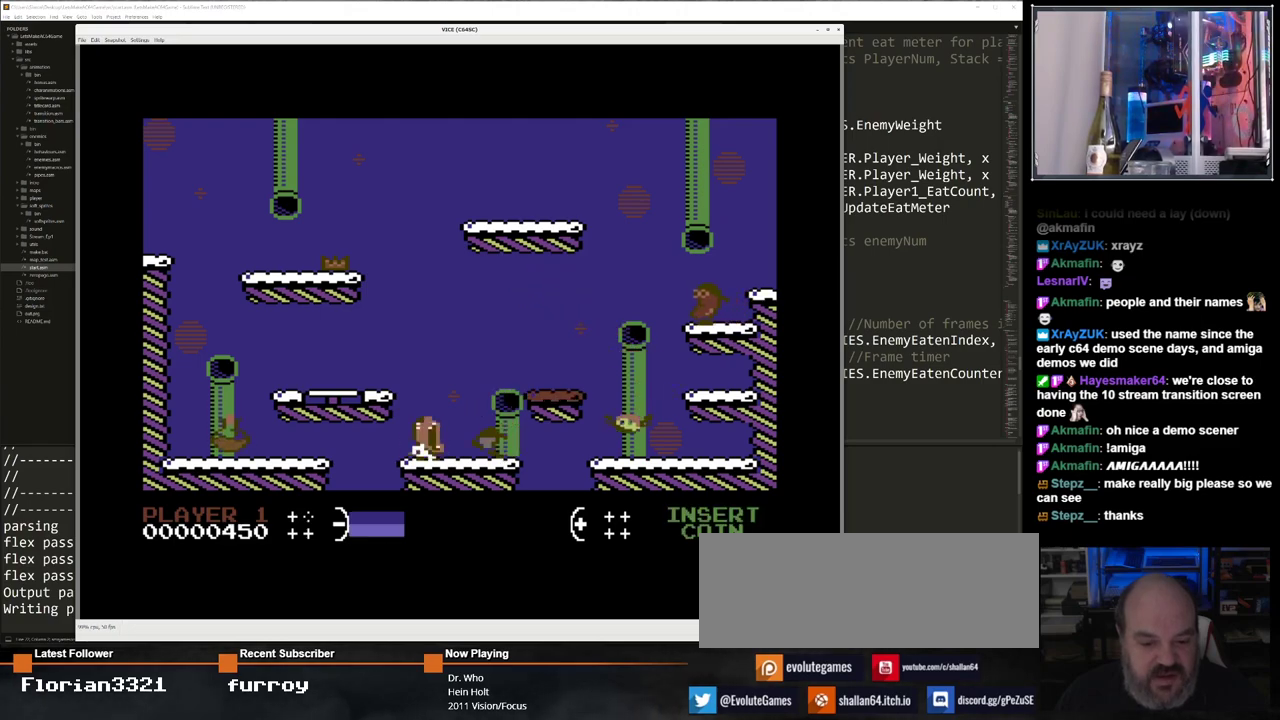
{"keys": [], "events": []}
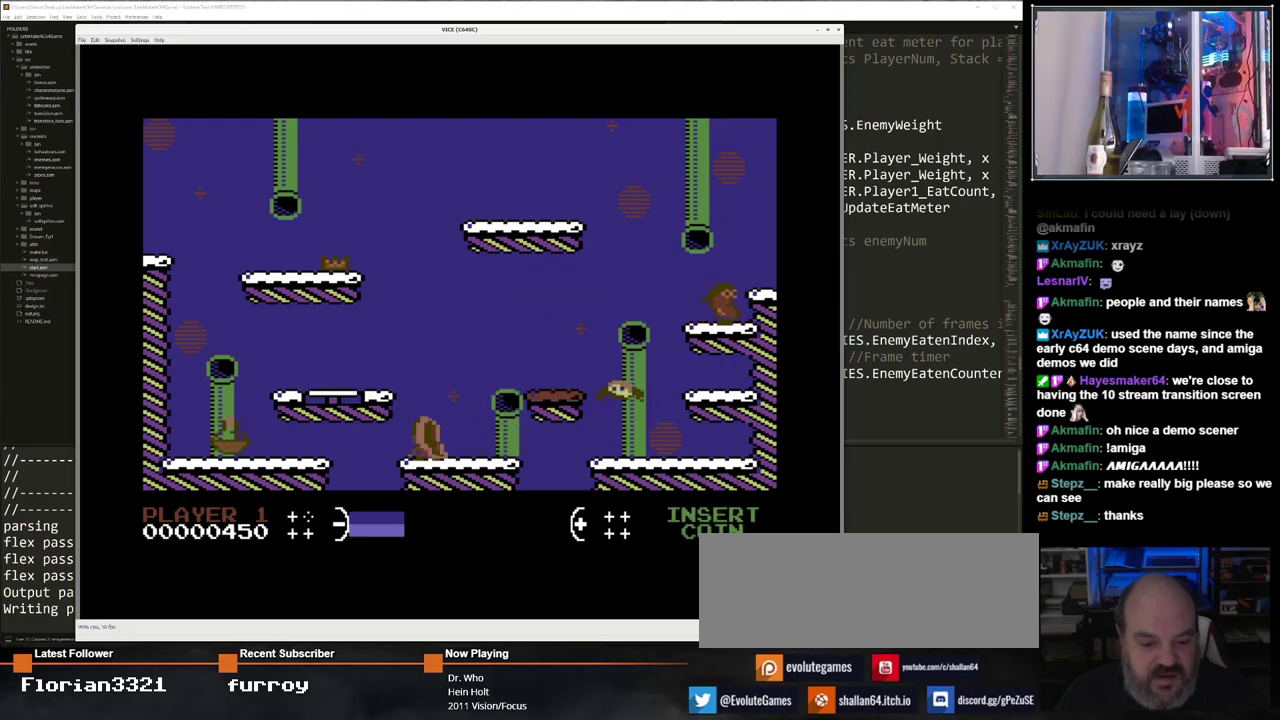
{"keys": [], "events": []}
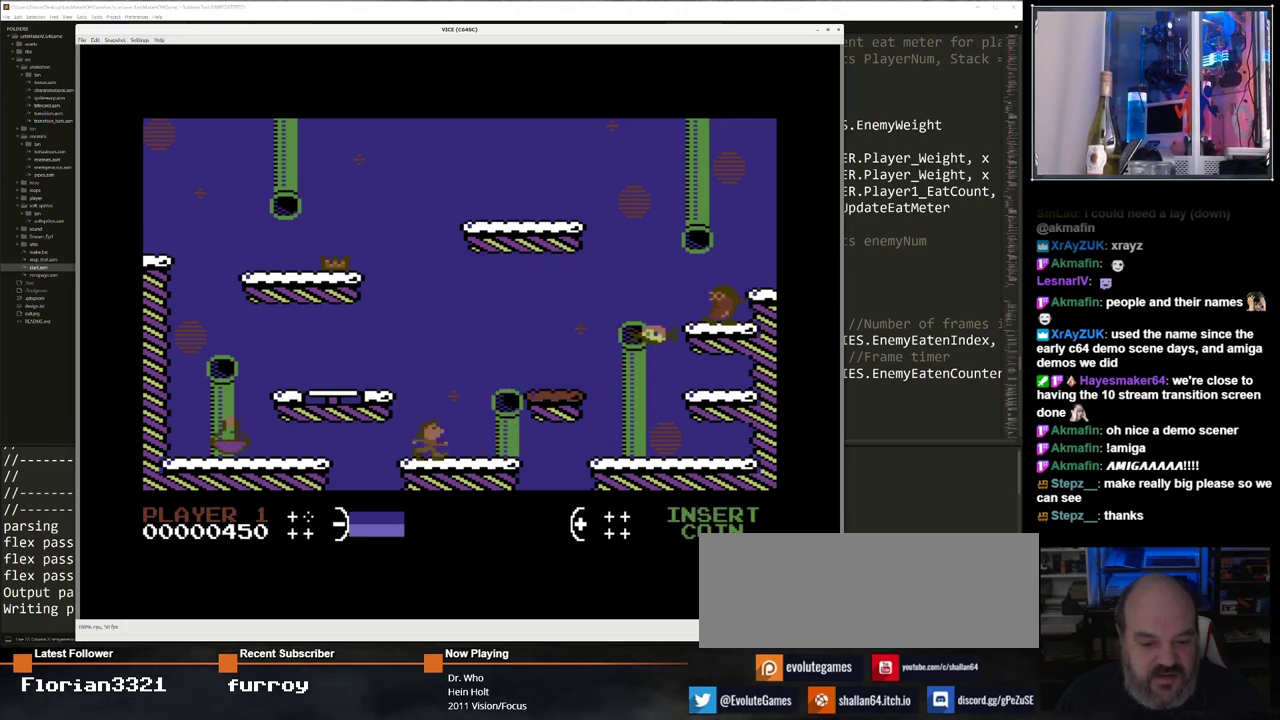
{"keys": ["left"], "events": [[133, "up", "down"], [167, "left", "down"], [367, "up", "up"]]}
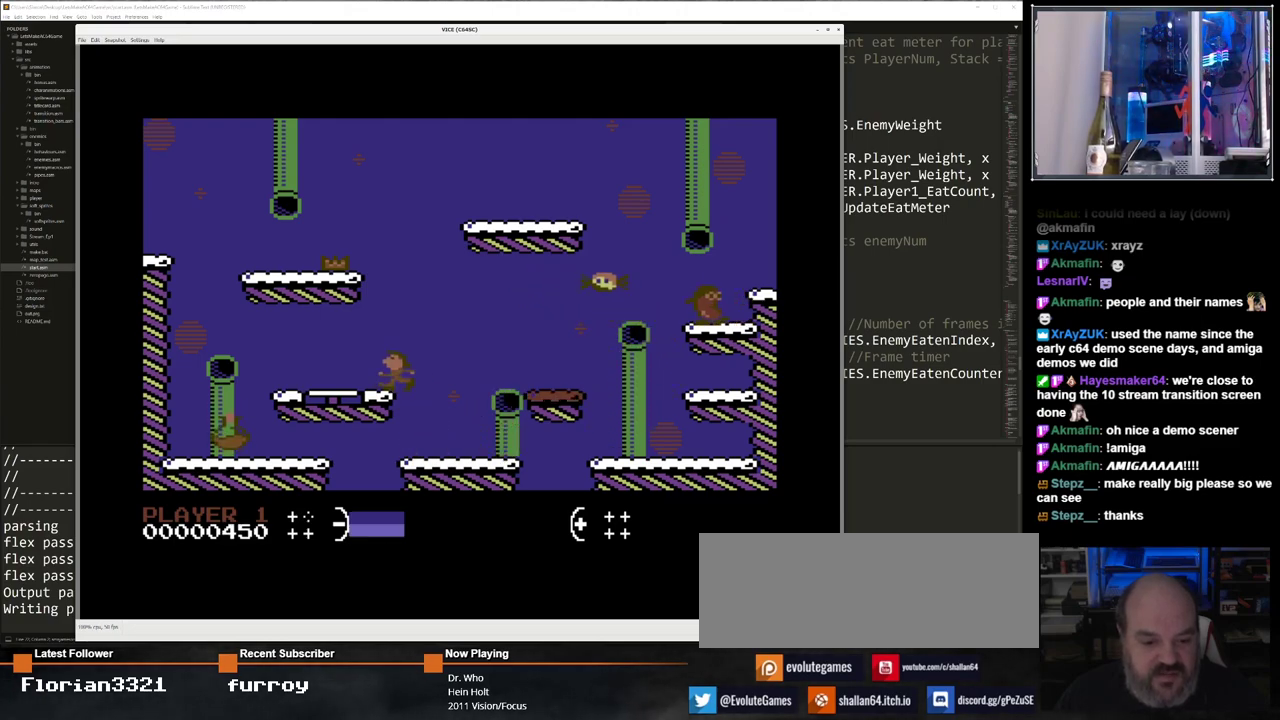
{"keys": ["left"], "events": []}
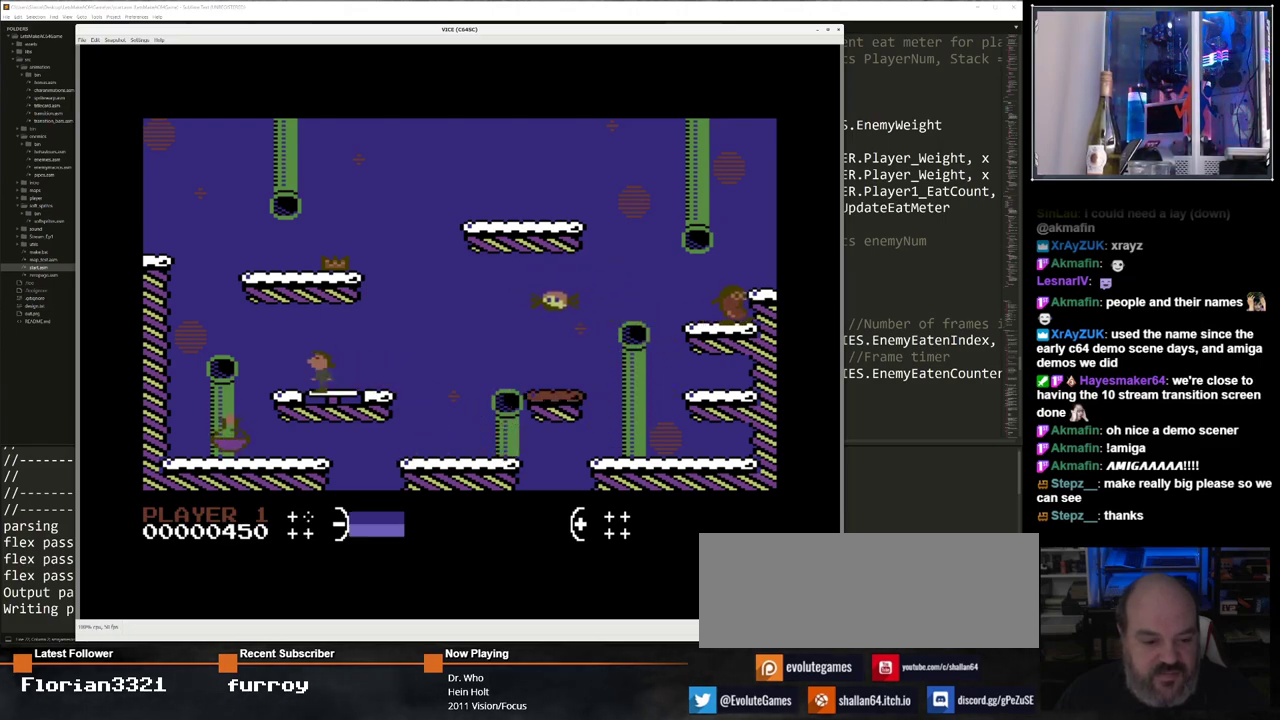
{"keys": [], "events": [[383, "left", "up"], [433, "left", "down"], [483, "left", "up"]]}
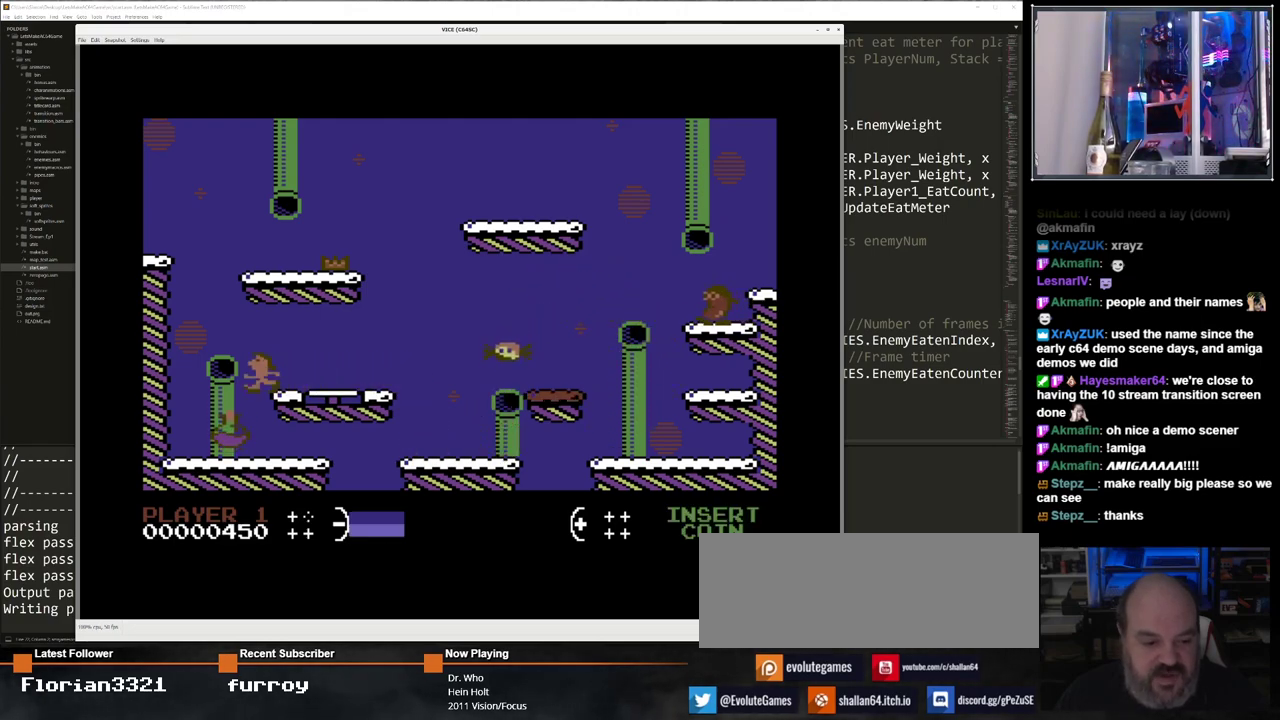
{"keys": [], "events": [[167, "left", "down"], [317, "left", "up"]]}
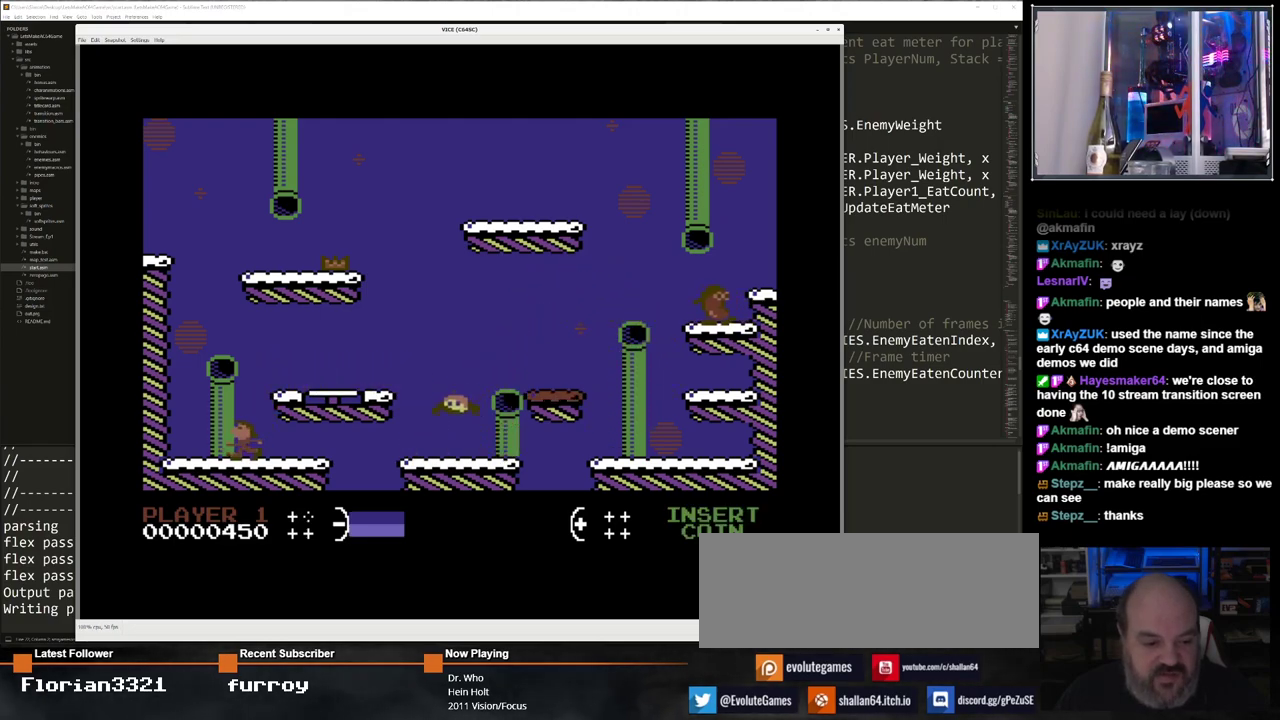
{"keys": ["right"], "events": [[50, "right", "down"], [100, "up", "down"], [183, "right", "up"], [233, "right", "down"], [283, "up", "up"]]}
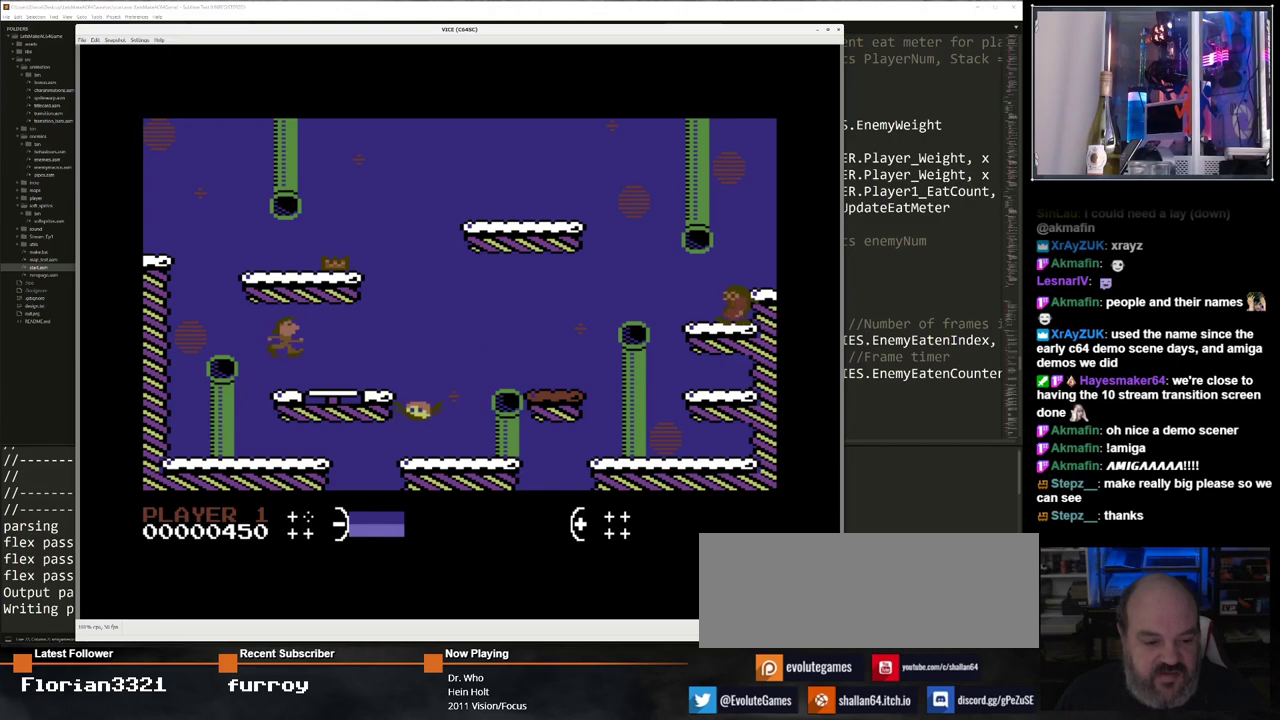
{"keys": ["right"], "events": [[33, "right", "up"], [300, "right", "down"]]}
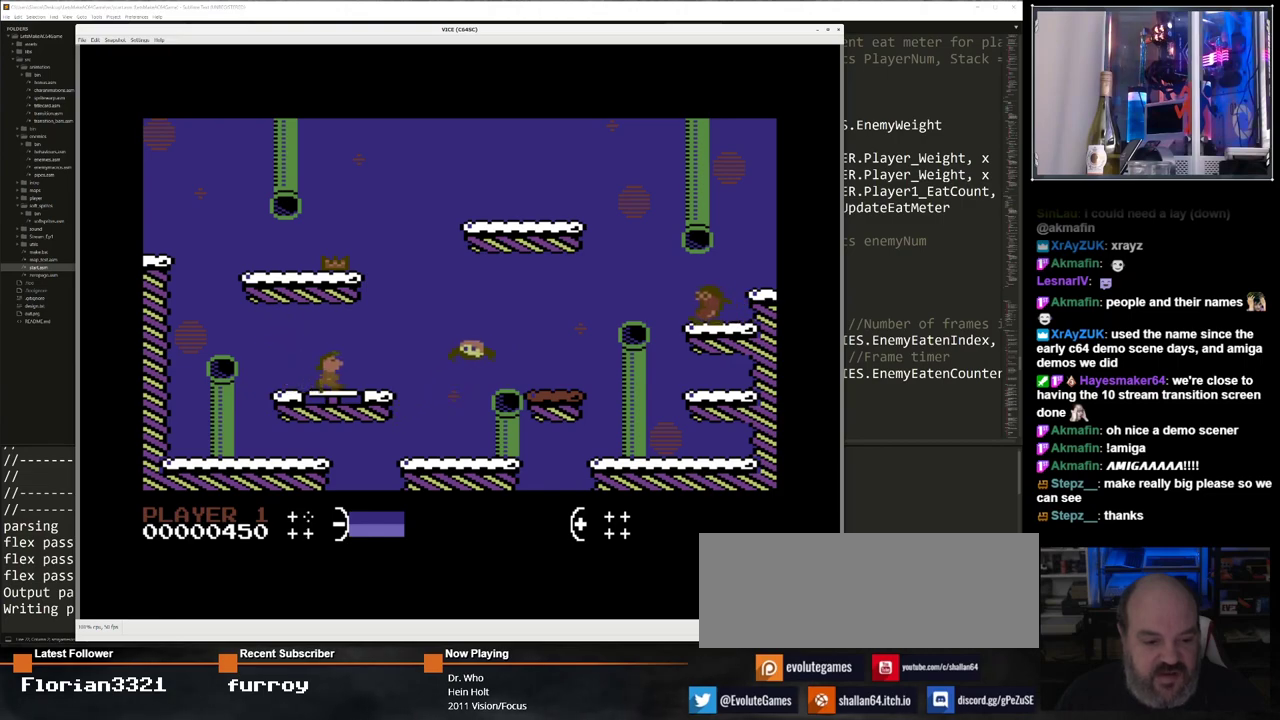
{"keys": [], "events": [[217, "right", "up"]]}
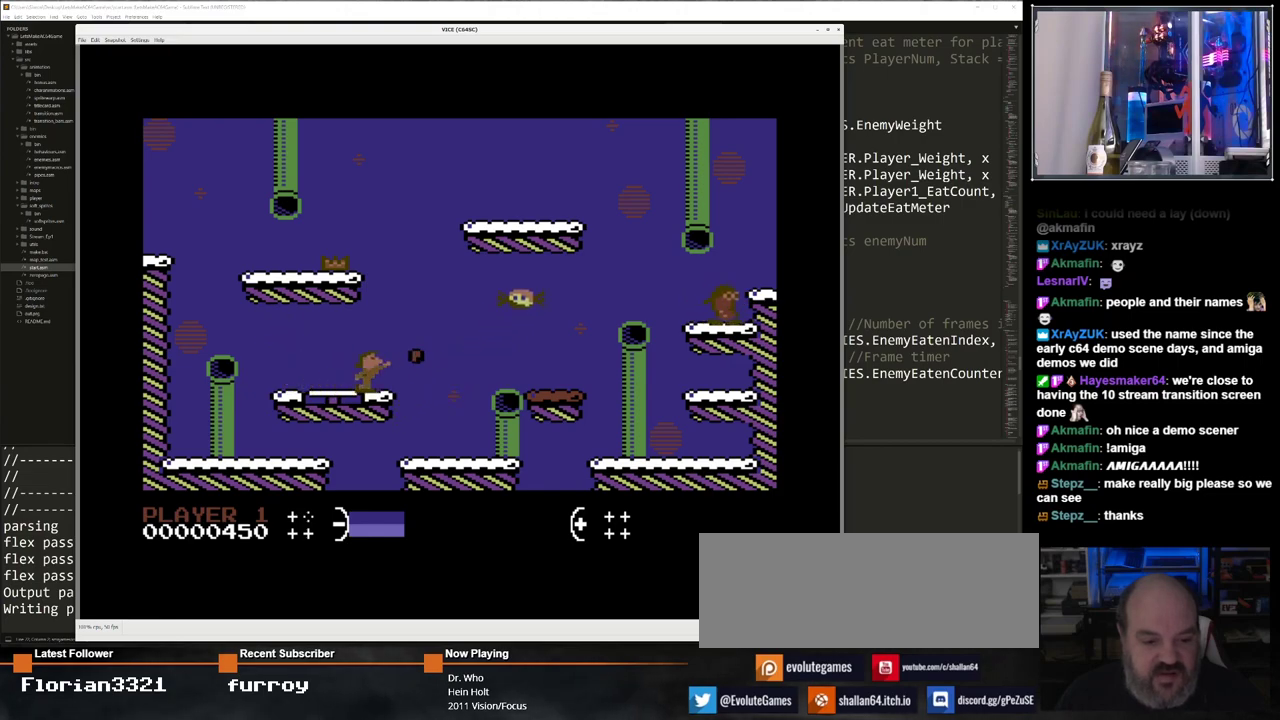
{"keys": ["right"], "events": [[233, "right", "down"]]}
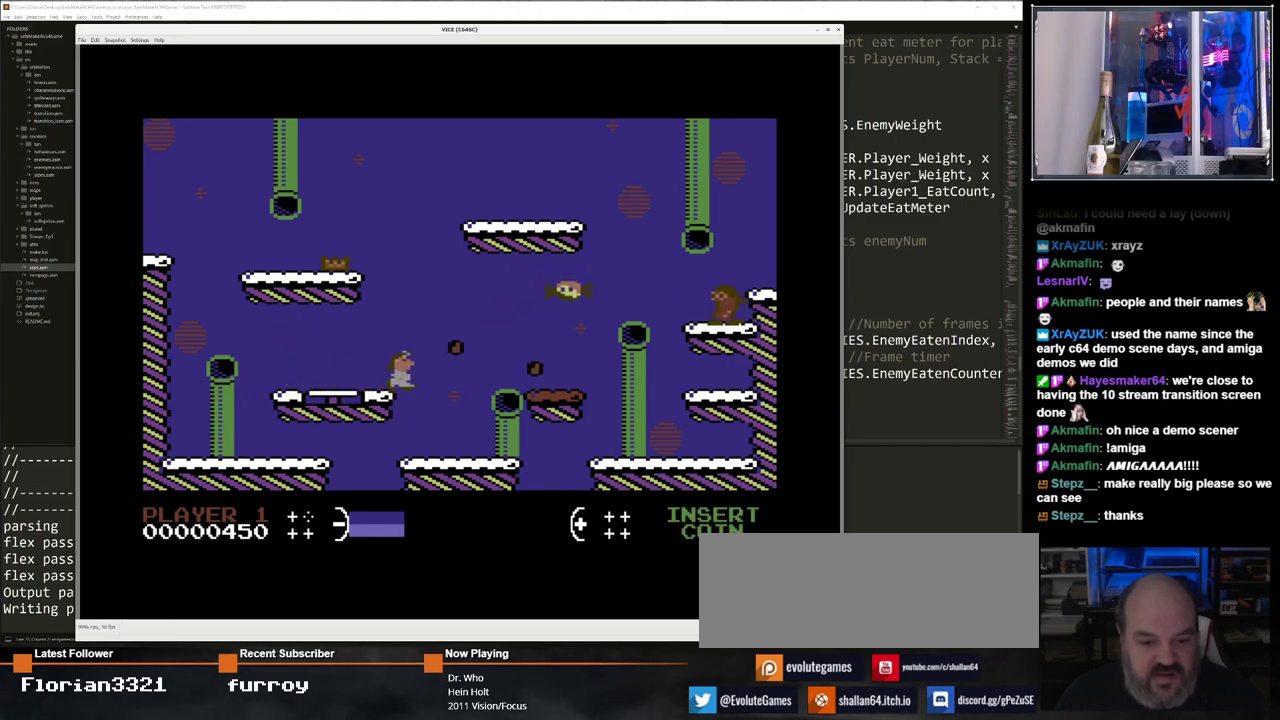
{"keys": ["right", "up"], "events": [[300, "right", "up"], [350, "right", "down"], [433, "up", "down"]]}
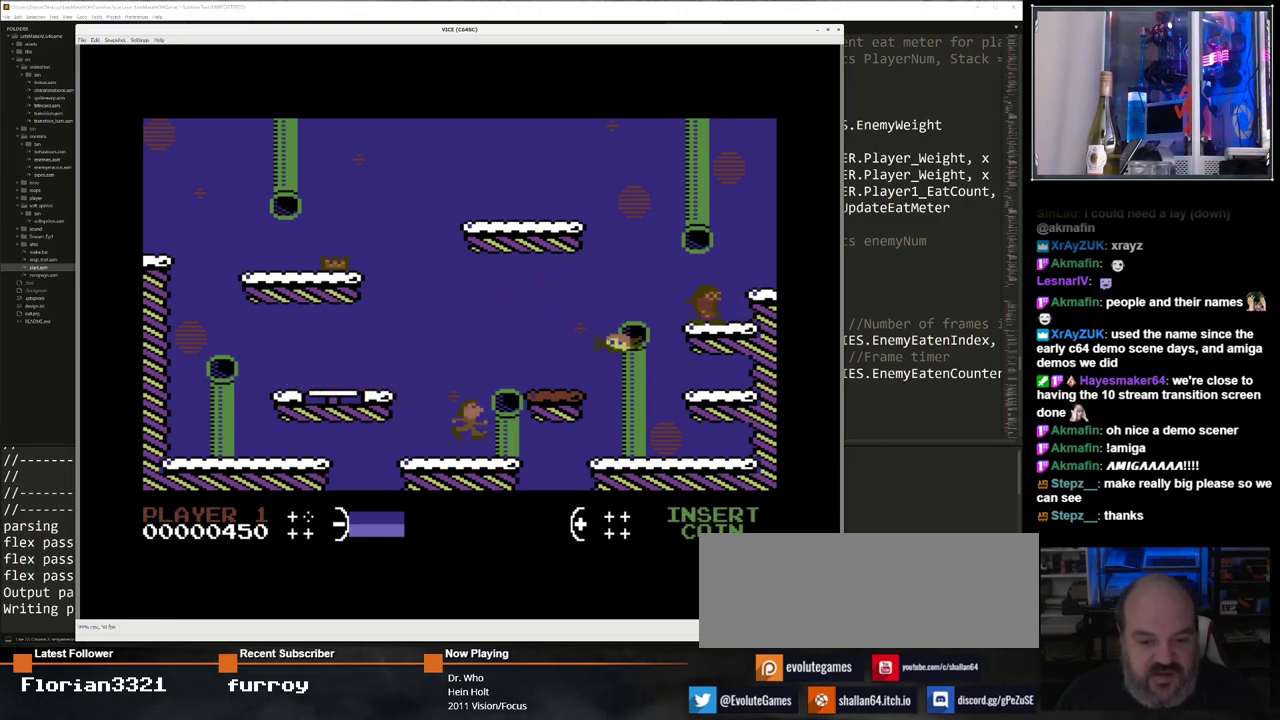
{"keys": [], "events": [[167, "up", "up"], [467, "right", "up"]]}
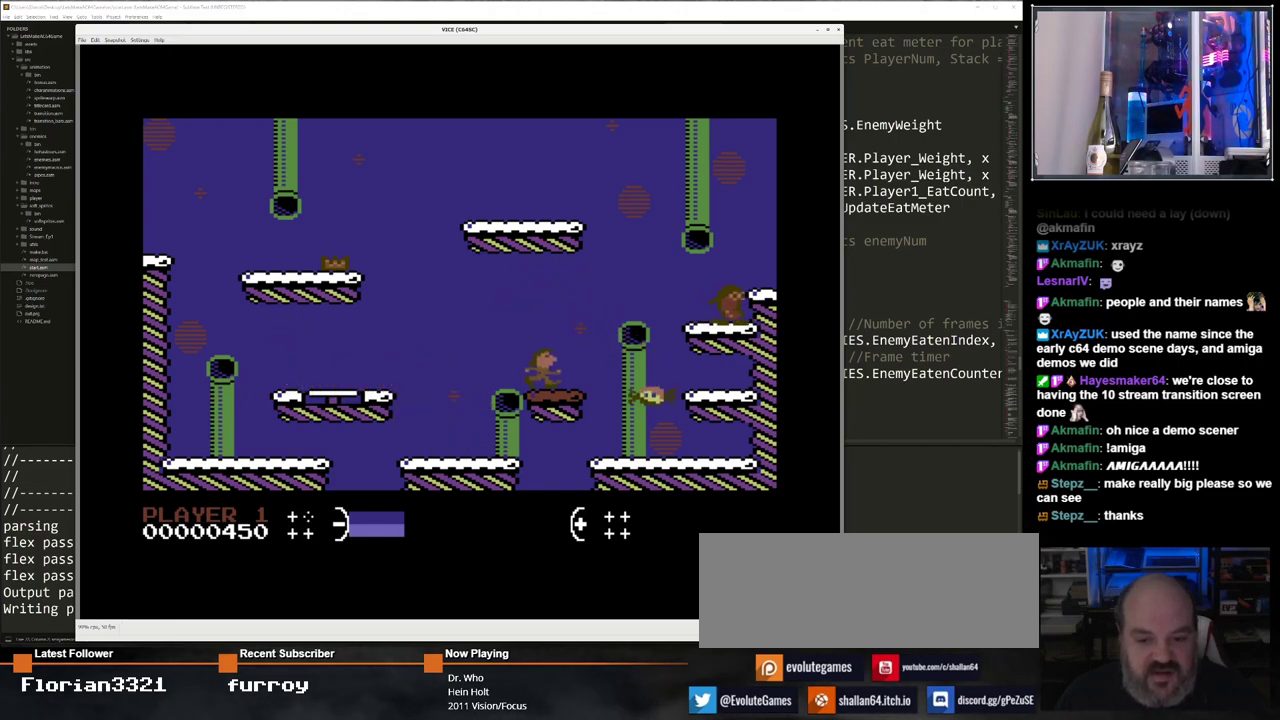
{"keys": [], "events": []}
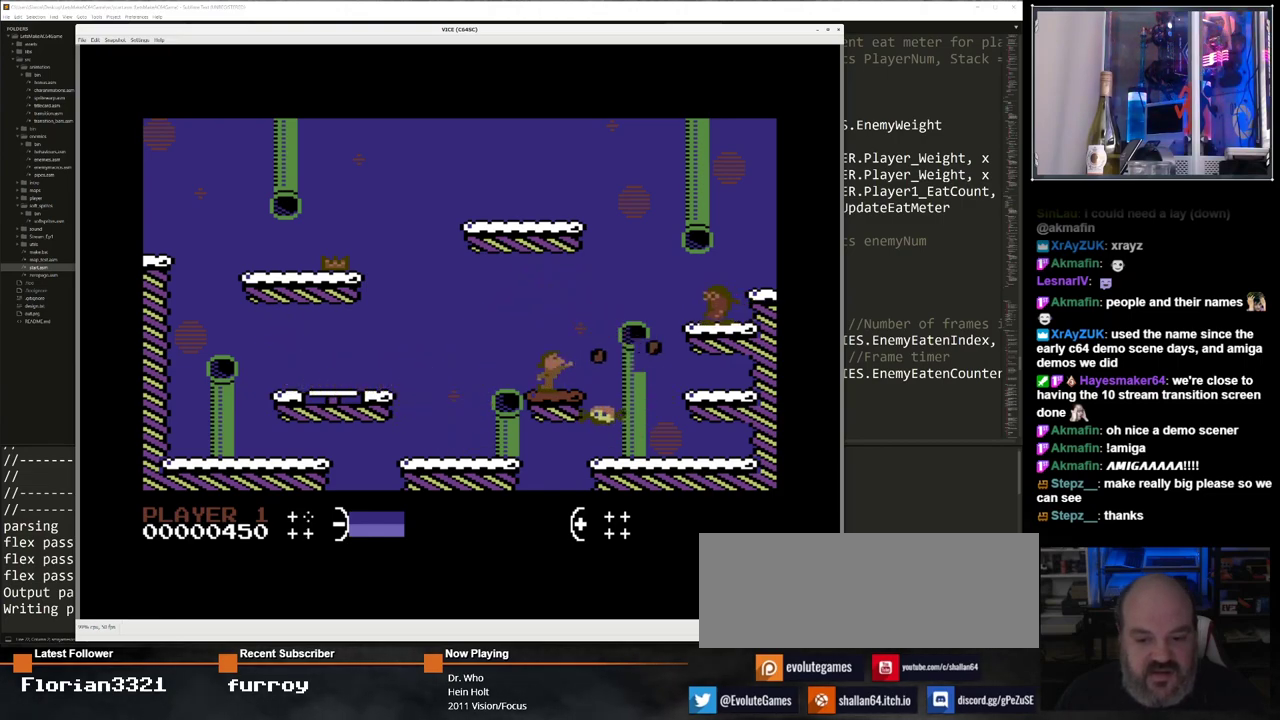
{"keys": [], "events": []}
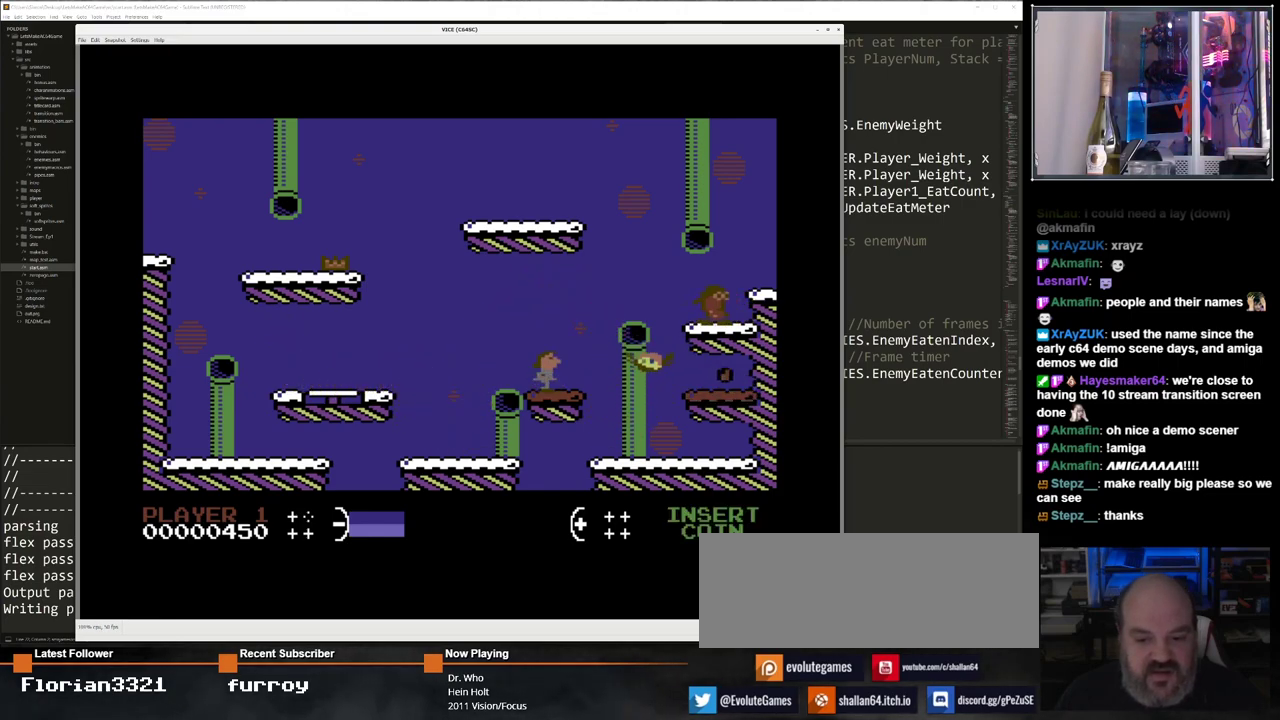
{"keys": [], "events": []}
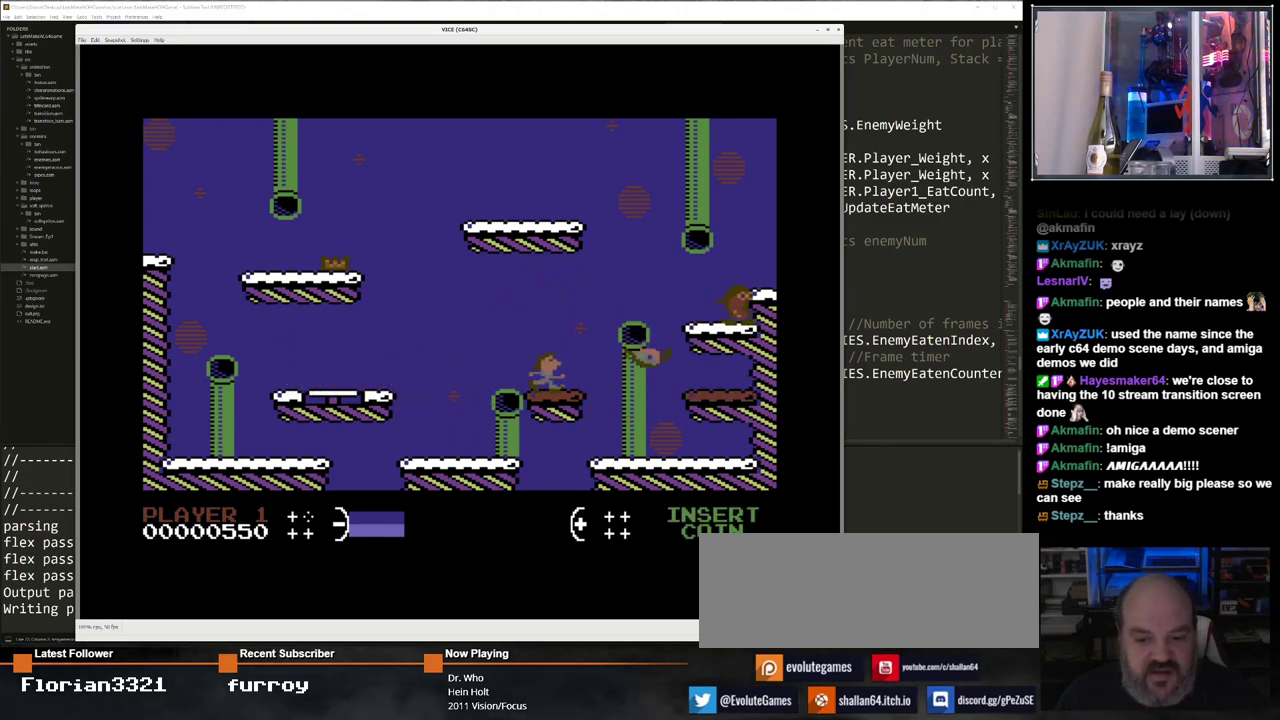
{"keys": ["right"], "events": [[333, "right", "down"]]}
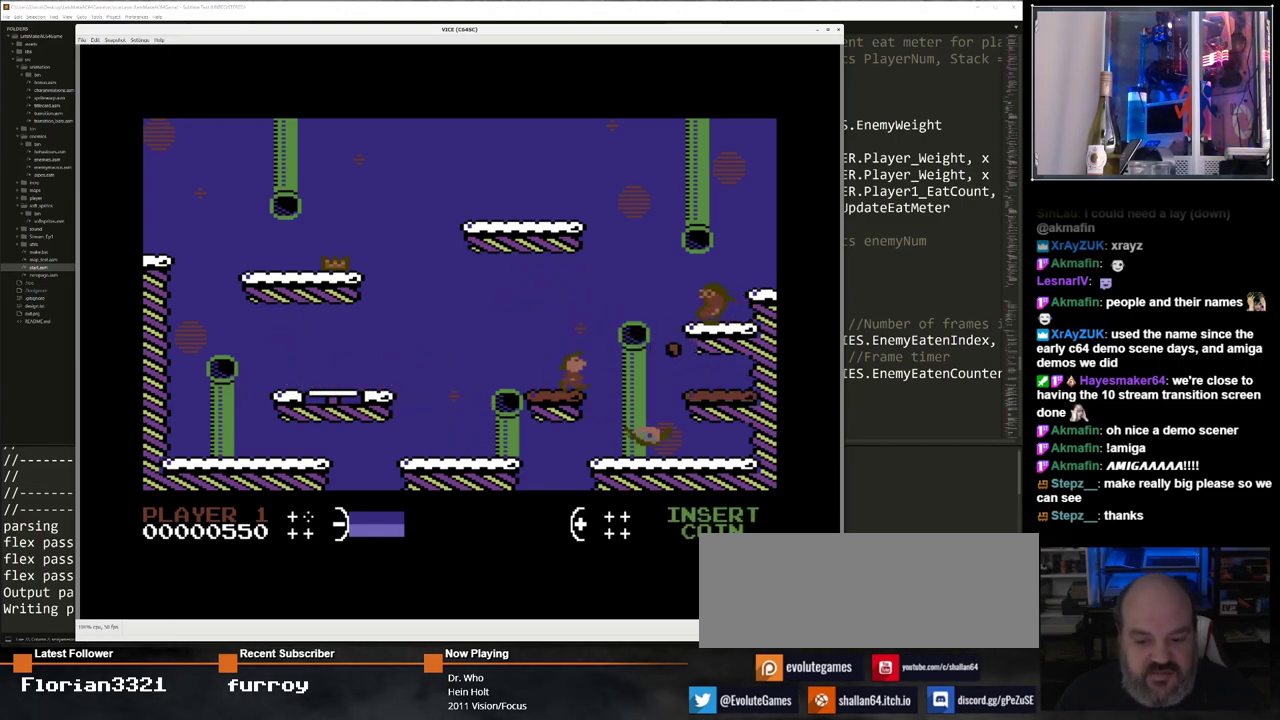
{"keys": [], "events": [[383, "right", "up"]]}
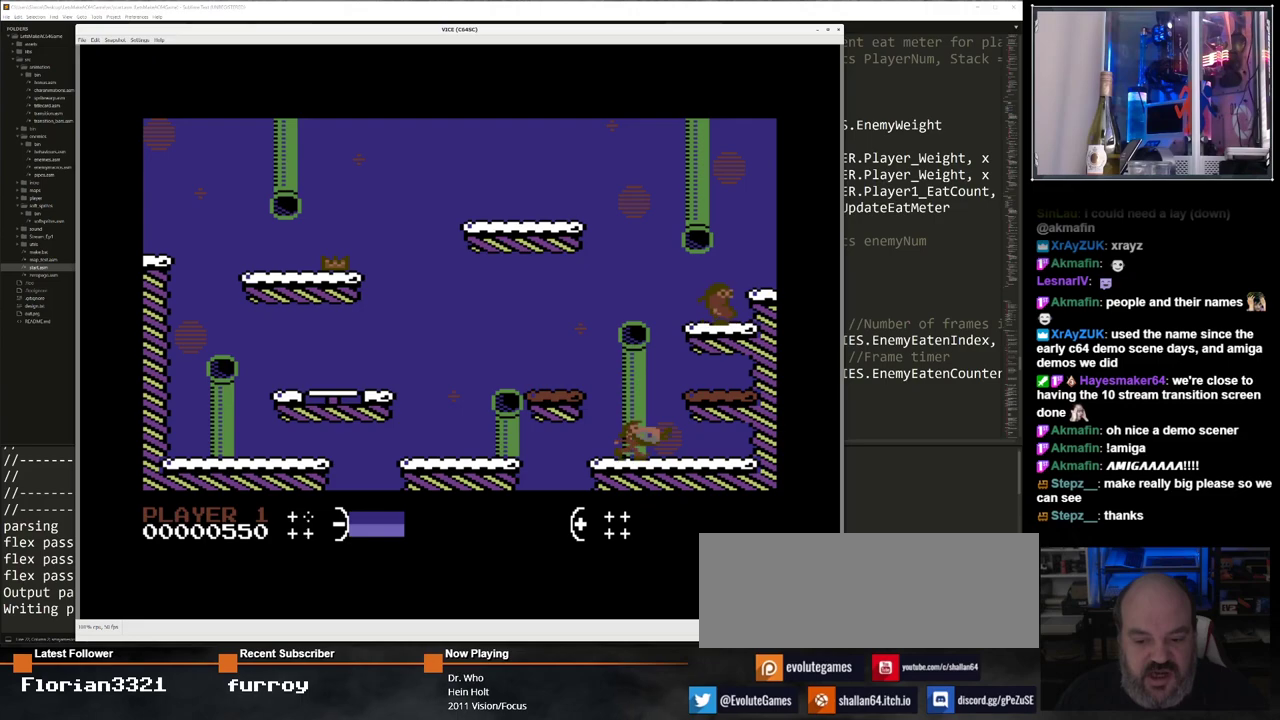
{"keys": ["right"], "events": [[83, "right", "down"]]}
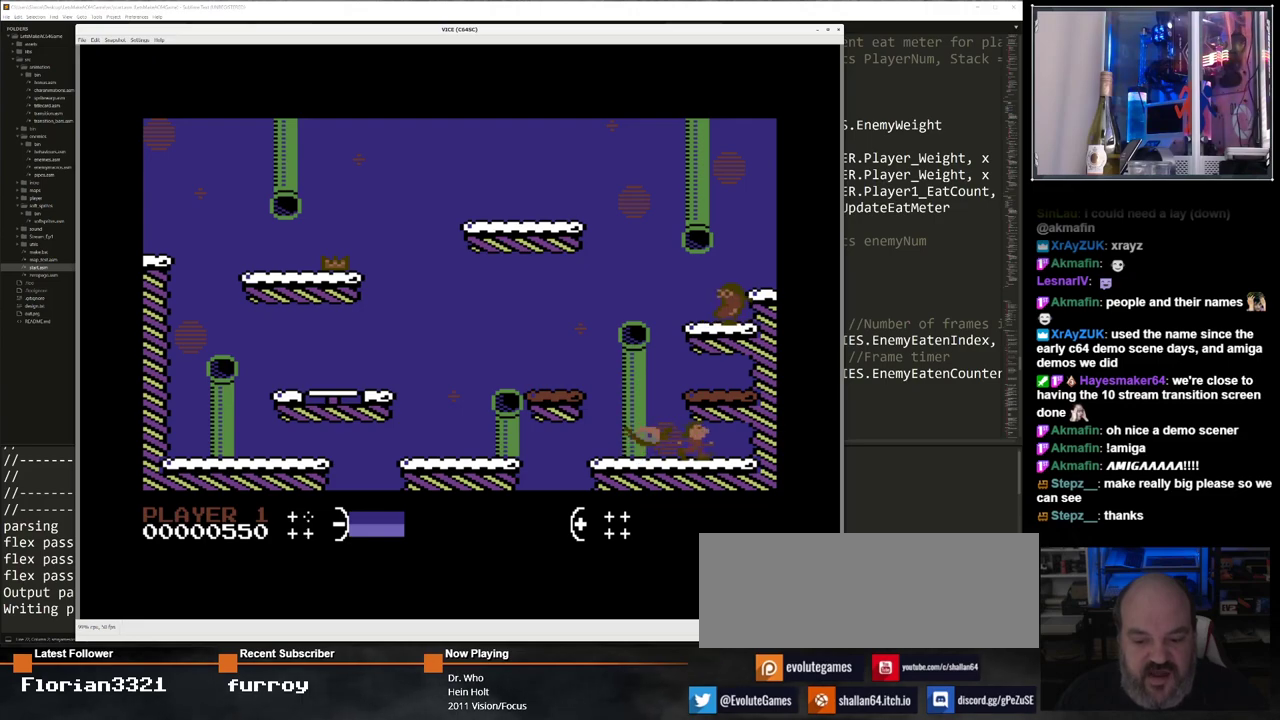
{"keys": ["right"], "events": [[100, "right", "up"], [383, "right", "down"]]}
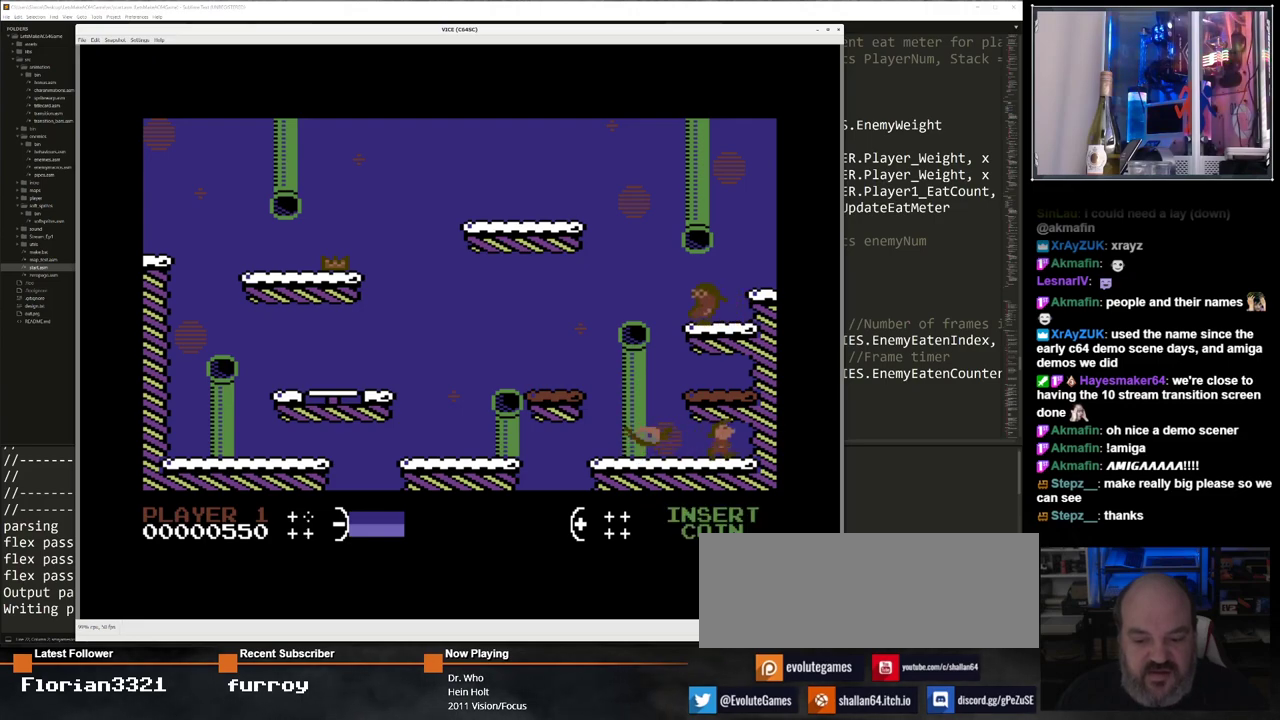
{"keys": [], "events": [[17, "right", "up"], [150, "left", "down"], [250, "left", "up"]]}
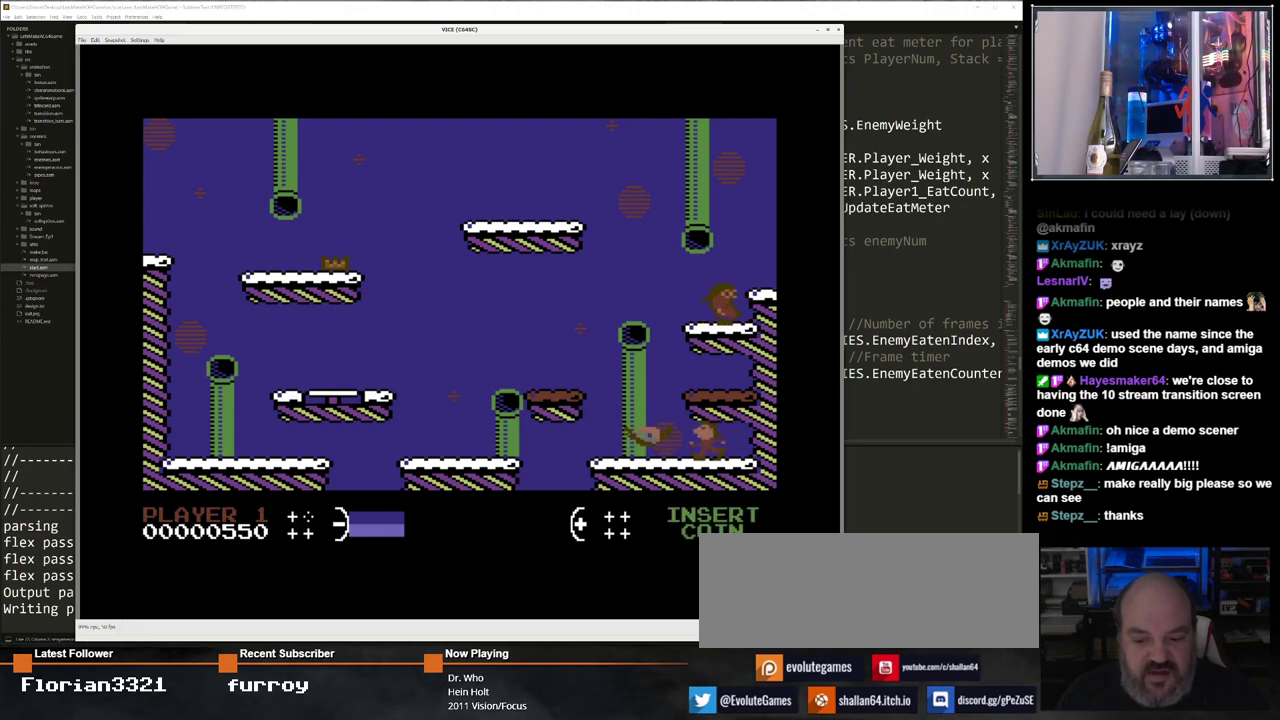
{"keys": [], "events": []}
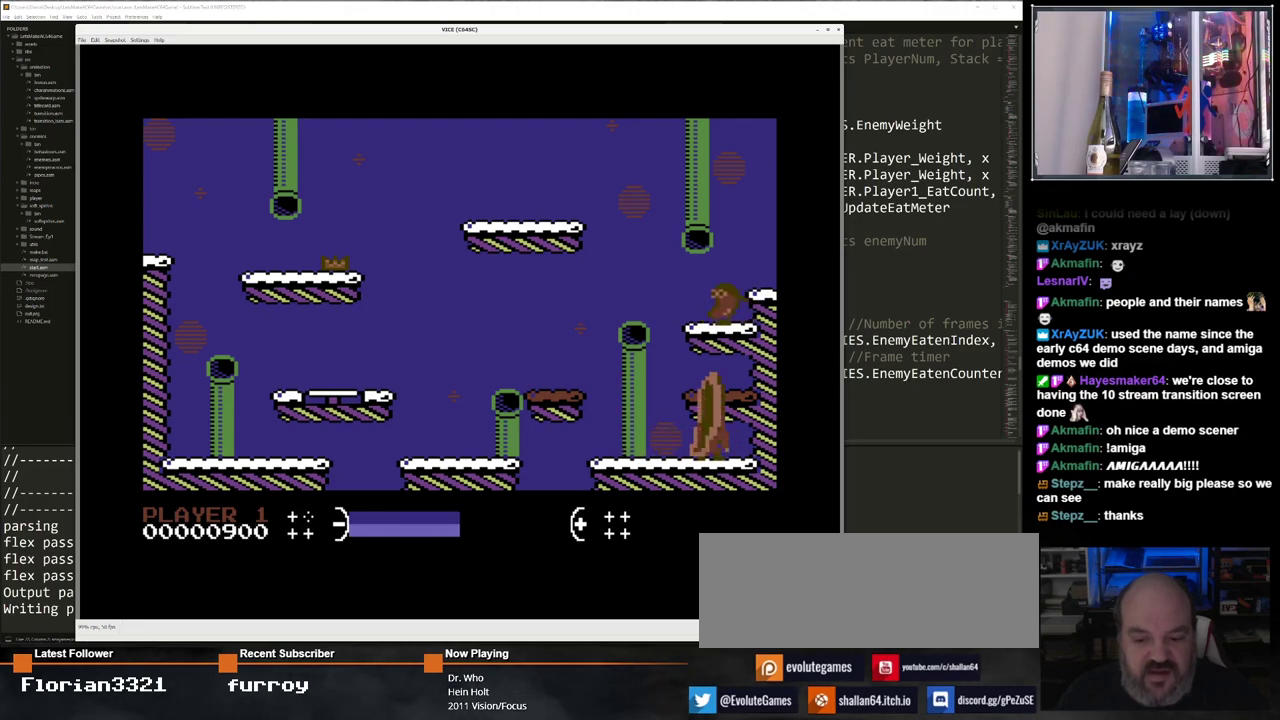
{"keys": [], "events": []}
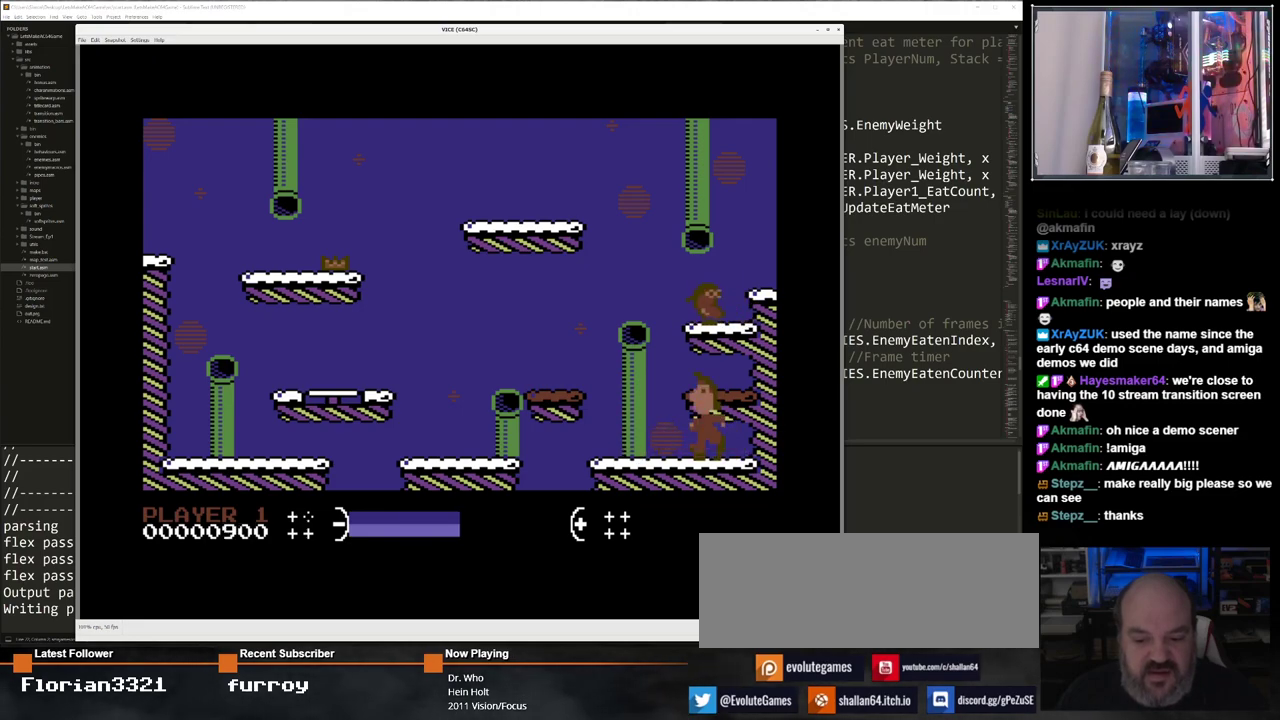
{"keys": [], "events": []}
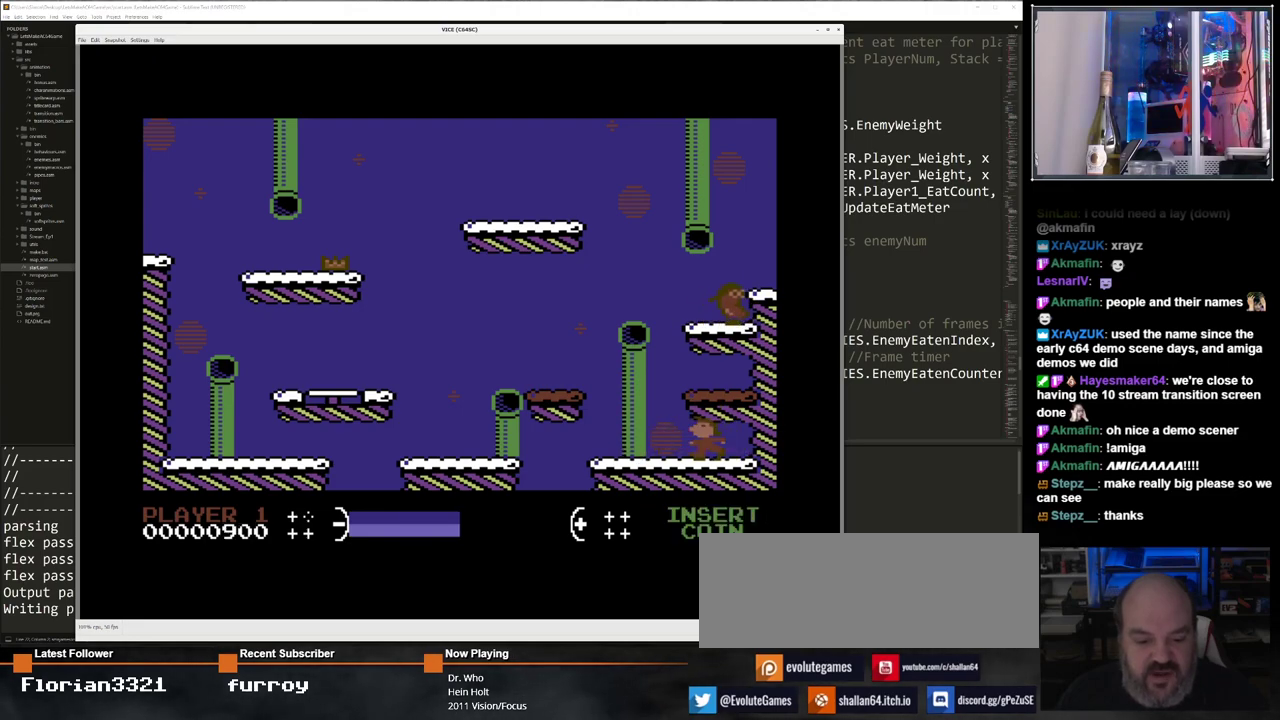
{"keys": [], "events": []}
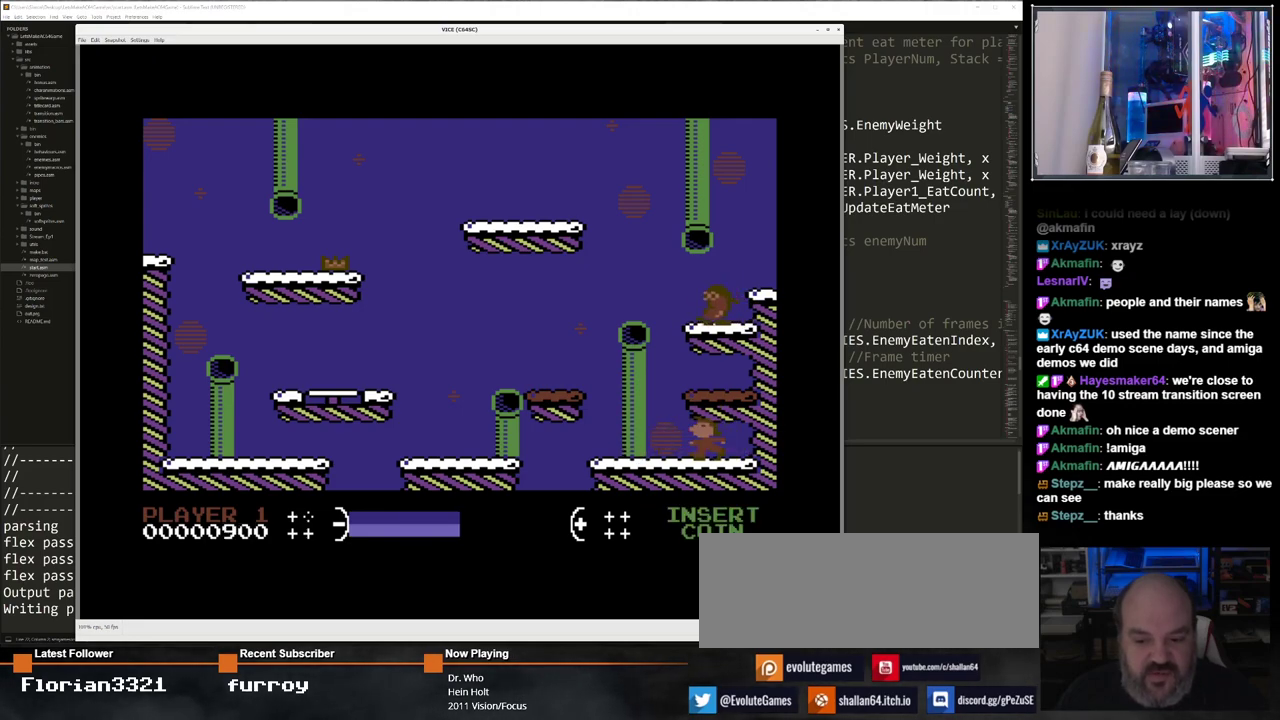
{"keys": [], "events": [[50, "left", "down"], [283, "left", "up"]]}
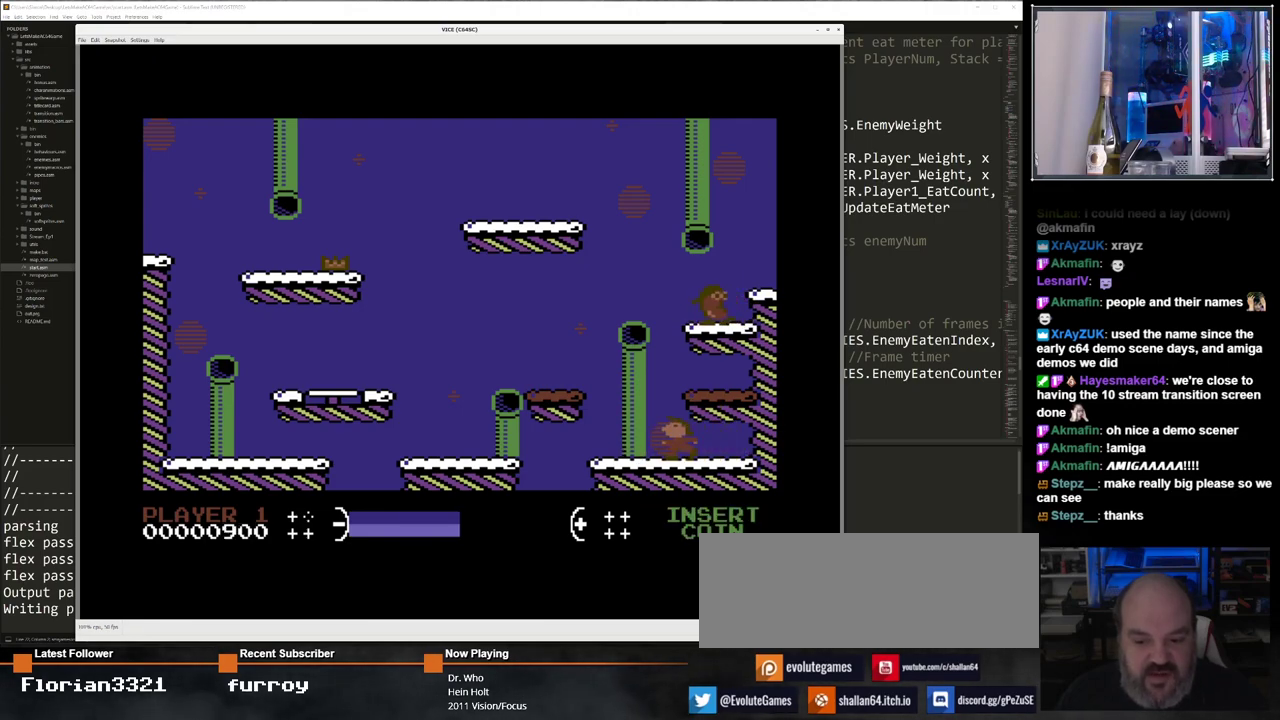
{"keys": [], "events": []}
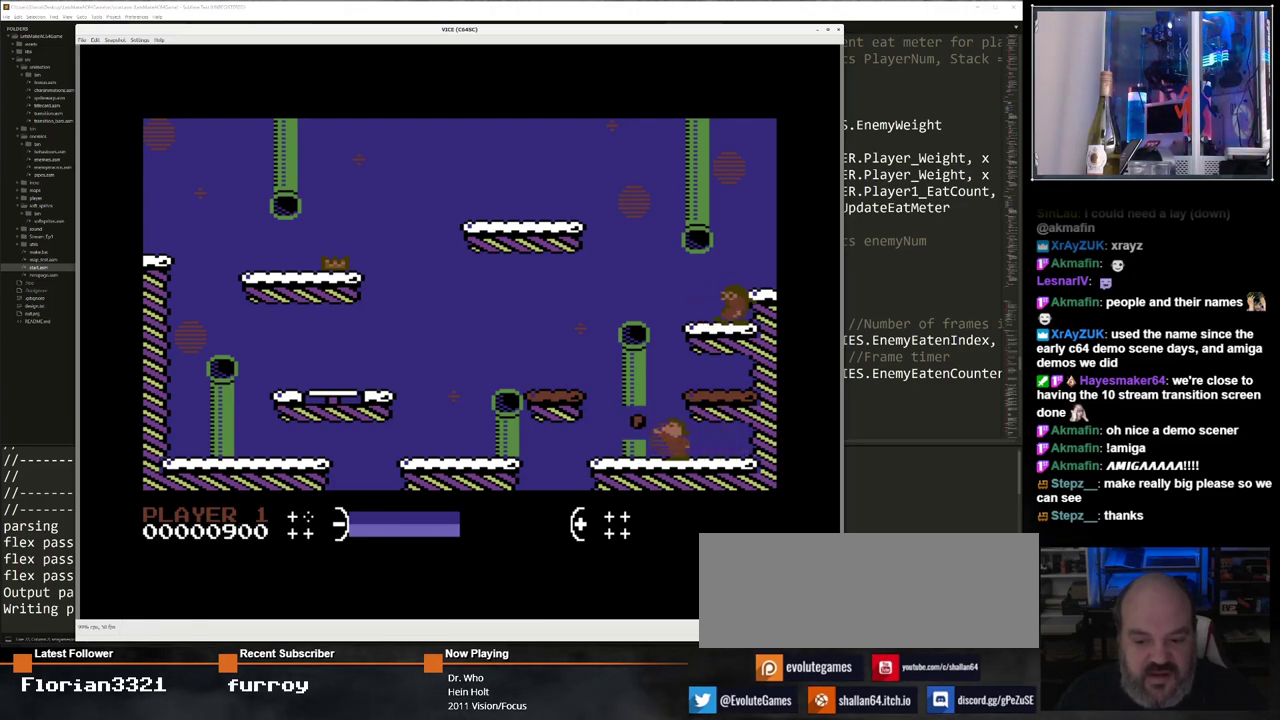
{"keys": [], "events": []}
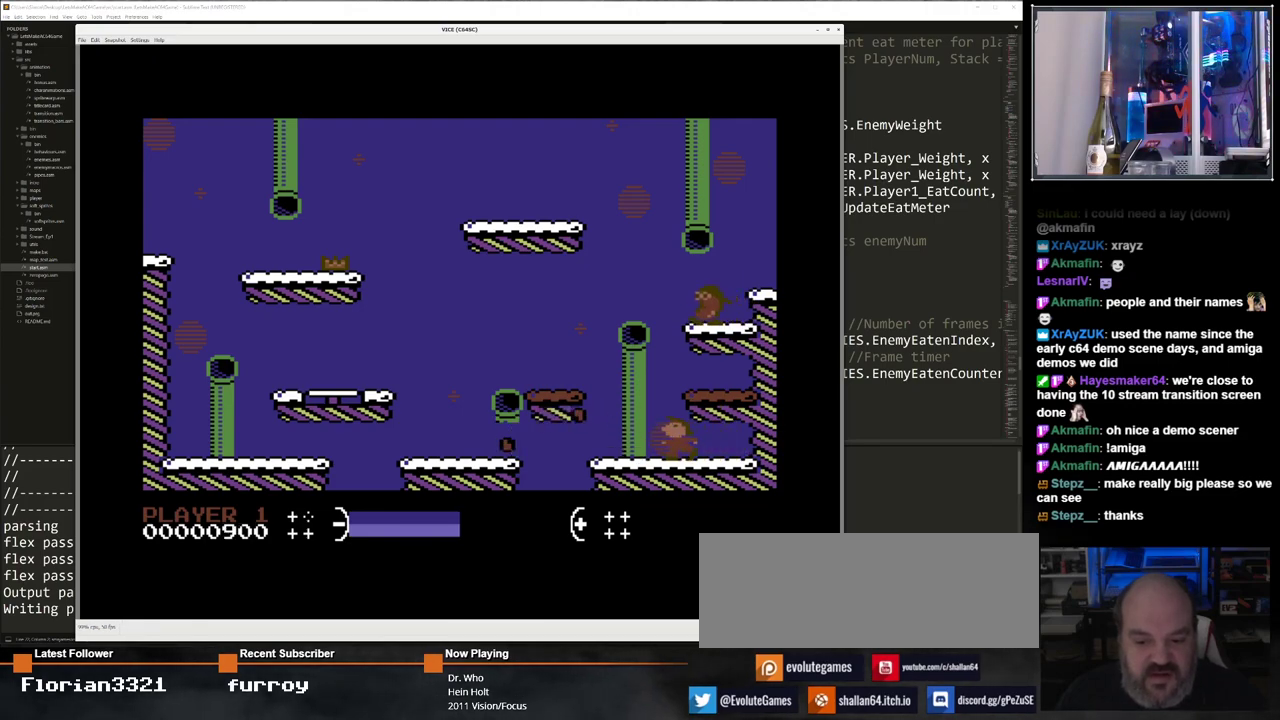
{"keys": ["left"], "events": [[283, "left", "down"]]}